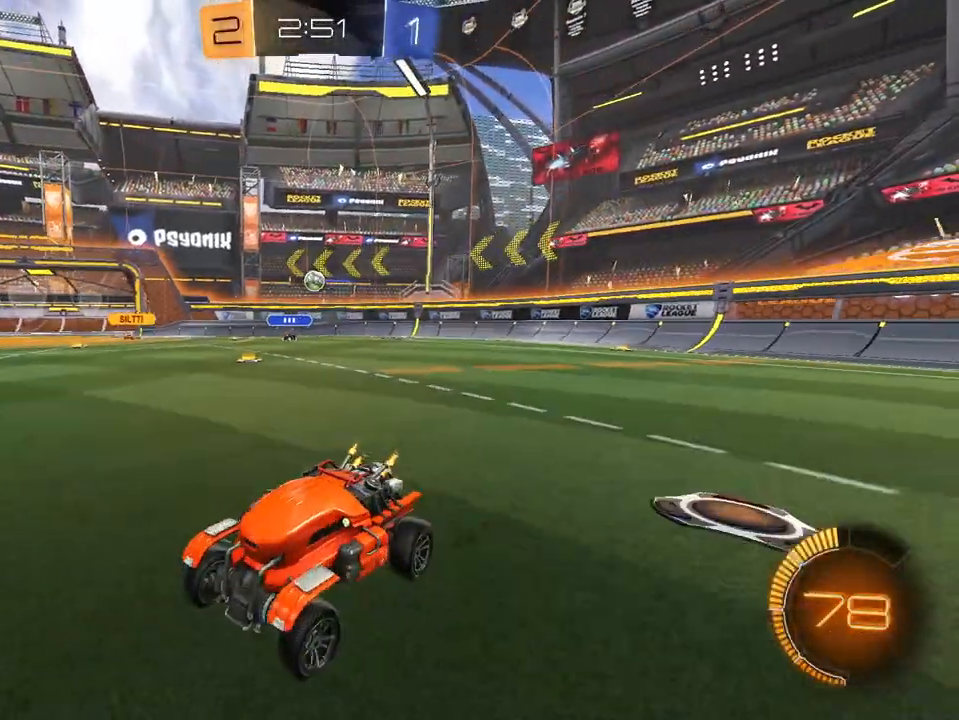
Gameplay with a controller (Xbox layout); each line is a JSON object with the inputs held at the frame after it. "events" lists button and stick changes between this image and that frame as [ms after this image, input, new state], when the widget could be followed in between. Not read: SELECT.
{"buttons": ["R2"], "left_stick": "center", "right_stick": "center", "events": [[384, "left_stick", "center"]]}
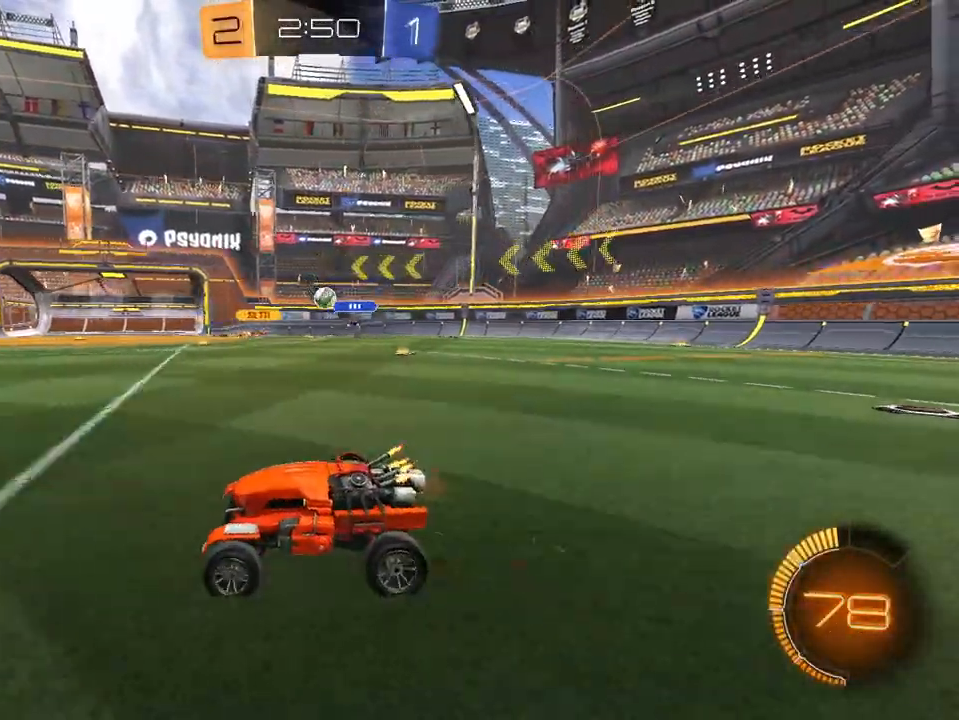
{"buttons": ["R2"], "left_stick": "right", "right_stick": "center", "events": [[167, "left_stick", "left"], [234, "left_stick", "center"], [384, "left_stick", "right"]]}
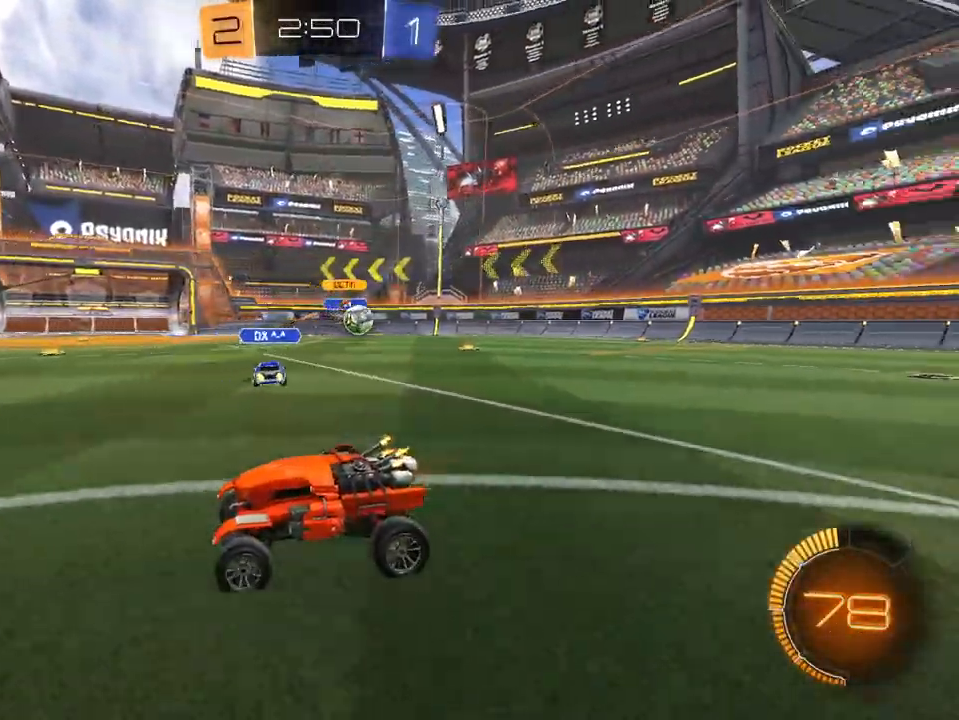
{"buttons": ["L1", "R2"], "left_stick": "up", "right_stick": "center", "events": [[334, "L1", "down"], [384, "A", "down"], [417, "left_stick", "up"], [484, "A", "up"]]}
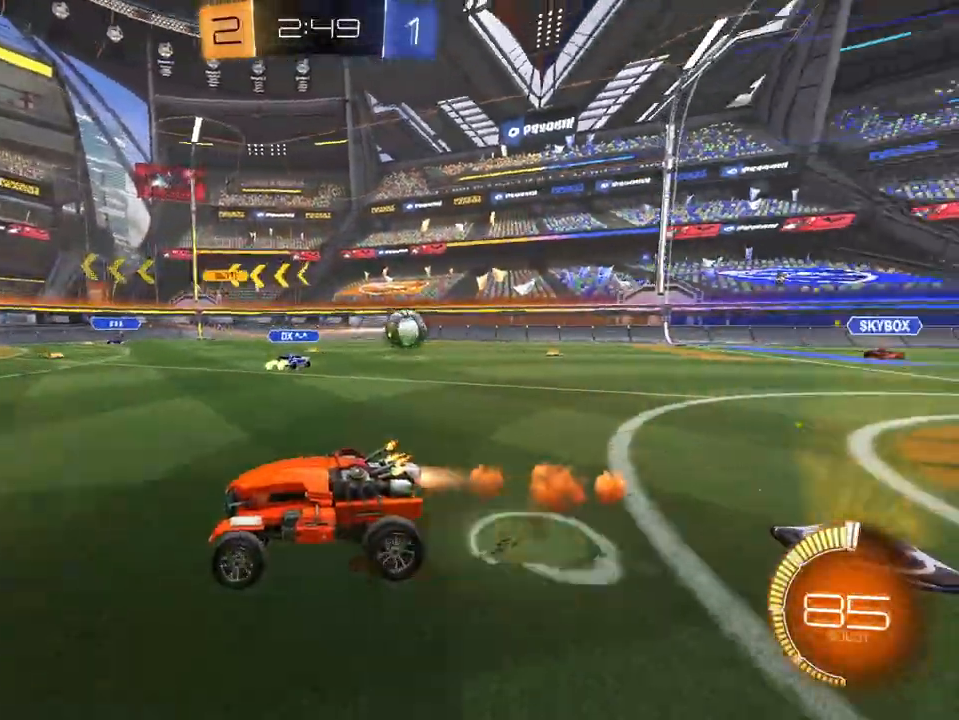
{"buttons": ["R2"], "left_stick": "center", "right_stick": "center", "events": [[34, "A", "down"], [34, "L1", "up"], [101, "X", "down"], [151, "A", "up"], [184, "X", "up"], [184, "left_stick", "center"], [301, "X", "down"], [384, "X", "up"]]}
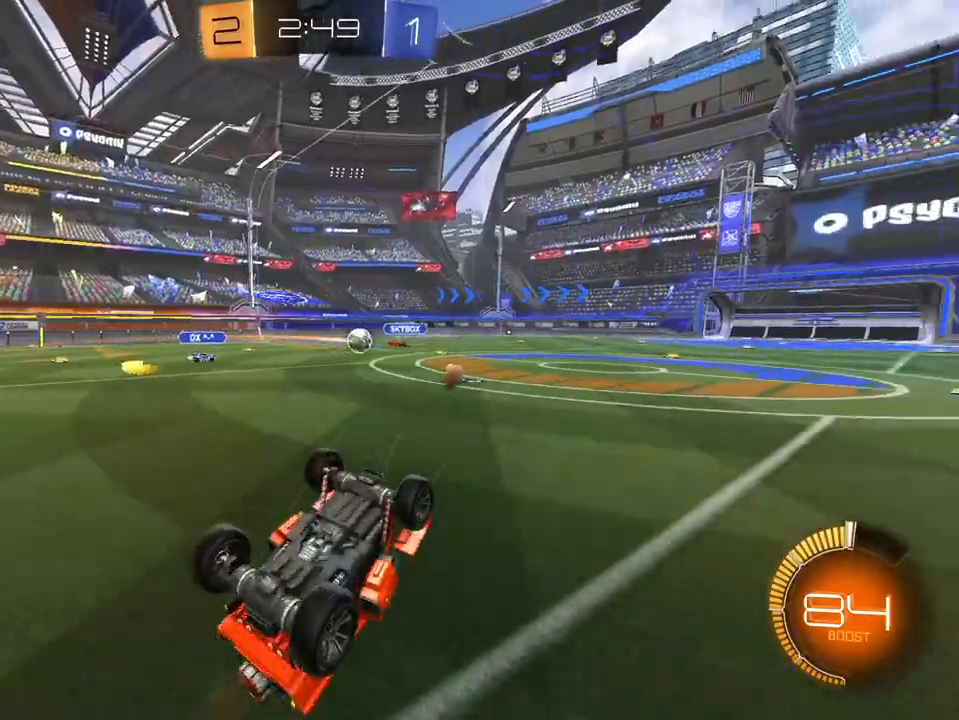
{"buttons": ["R2"], "left_stick": "center", "right_stick": "center", "events": []}
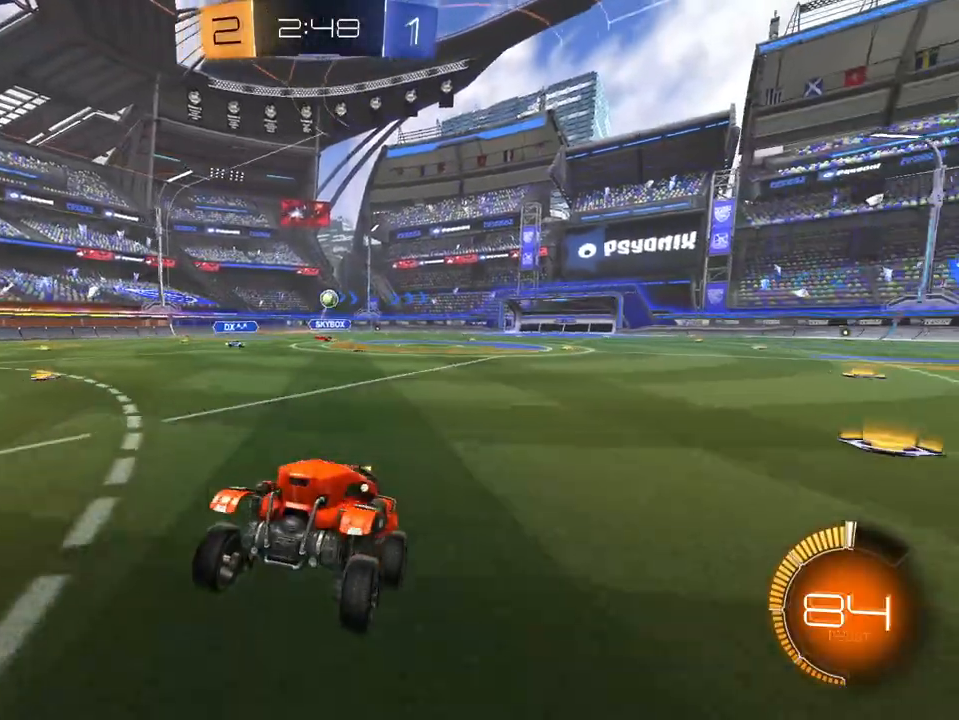
{"buttons": ["R2"], "left_stick": "left", "right_stick": "center", "events": [[301, "X", "down"], [401, "left_stick", "left"], [434, "X", "up"]]}
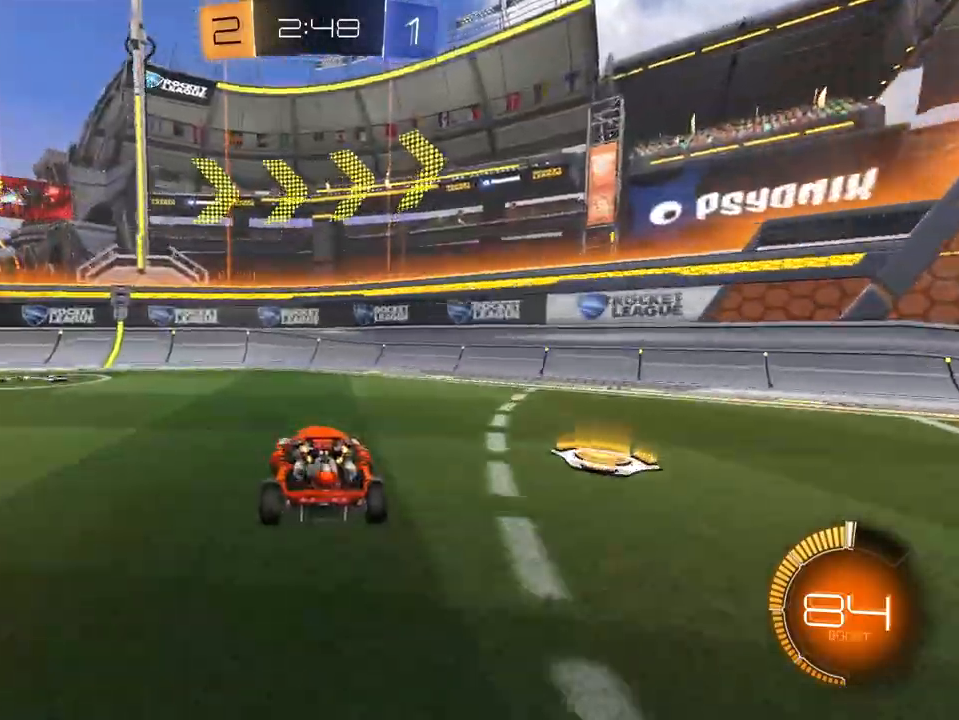
{"buttons": ["R1", "R2"], "left_stick": "right", "right_stick": "center", "events": [[33, "left_stick", "down-left"], [250, "left_stick", "center"], [284, "R1", "down"], [300, "X", "down"], [300, "left_stick", "right"], [417, "X", "up"]]}
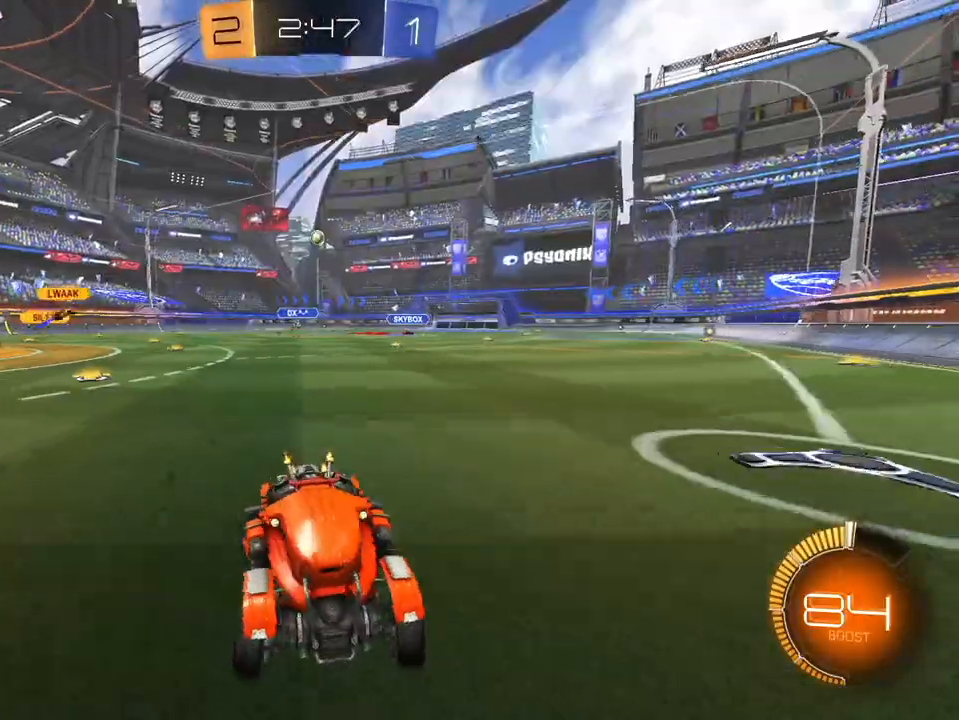
{"buttons": ["L2", "R1", "R2"], "left_stick": "right", "right_stick": "center", "events": [[67, "R1", "up"], [401, "L2", "down"], [468, "R1", "down"]]}
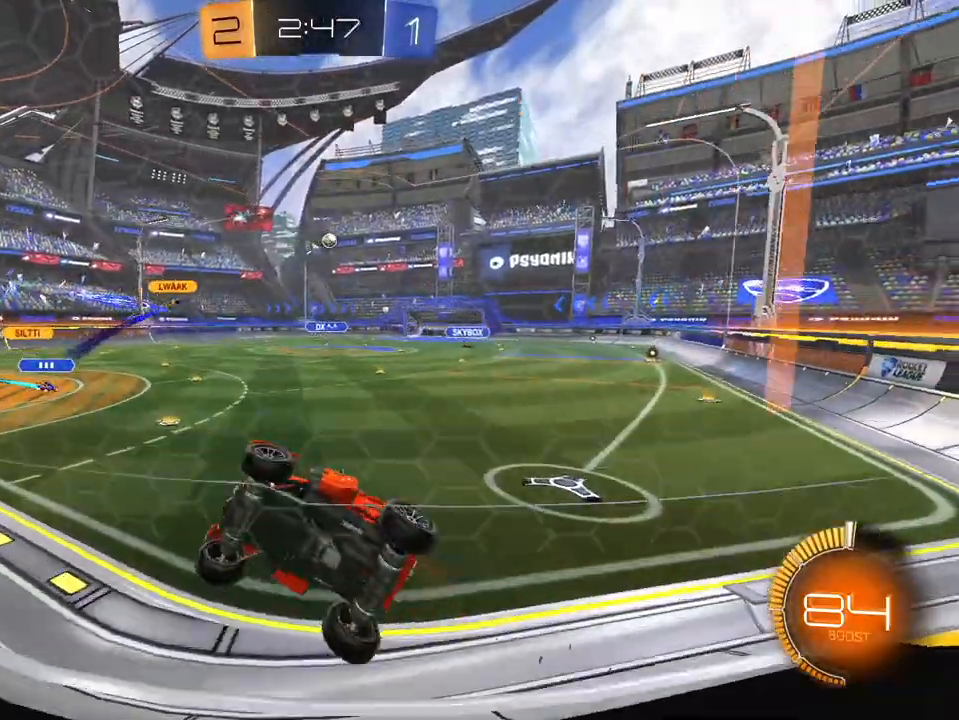
{"buttons": ["R2"], "left_stick": "center", "right_stick": "center", "events": [[67, "L2", "up"], [83, "R1", "up"], [467, "left_stick", "center"]]}
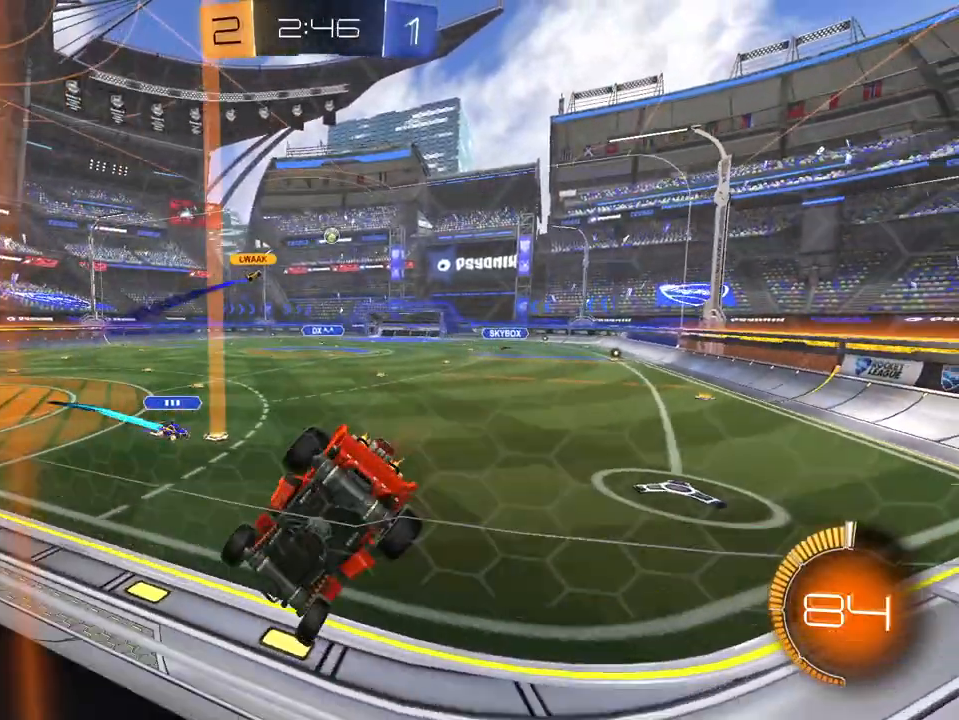
{"buttons": ["L2", "R2"], "left_stick": "up-right", "right_stick": "center", "events": [[317, "L2", "down"], [351, "left_stick", "right"], [484, "left_stick", "up-right"]]}
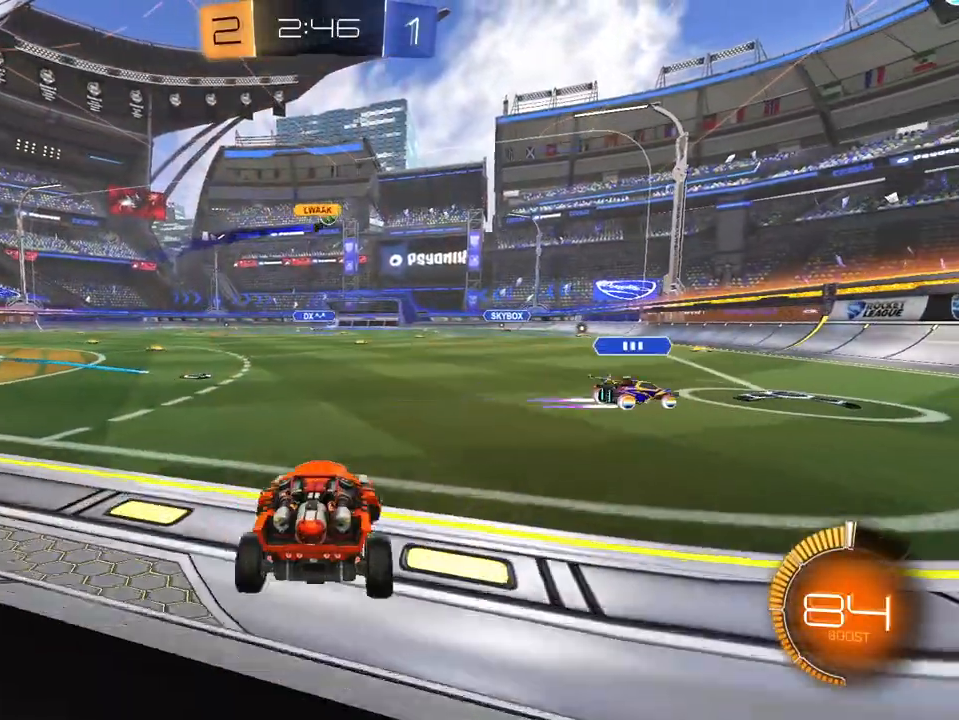
{"buttons": ["R2"], "left_stick": "left", "right_stick": "center", "events": [[117, "L2", "up"], [117, "left_stick", "center"], [217, "left_stick", "right"], [384, "left_stick", "center"], [484, "left_stick", "left"]]}
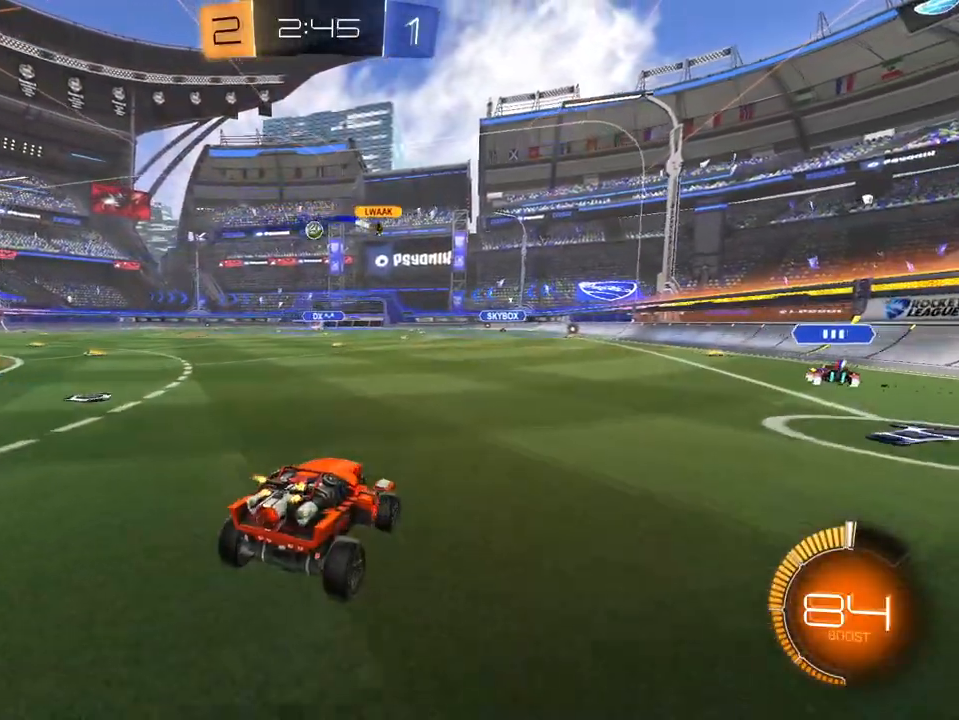
{"buttons": ["R2"], "left_stick": "down-left", "right_stick": "center", "events": [[134, "left_stick", "down-left"]]}
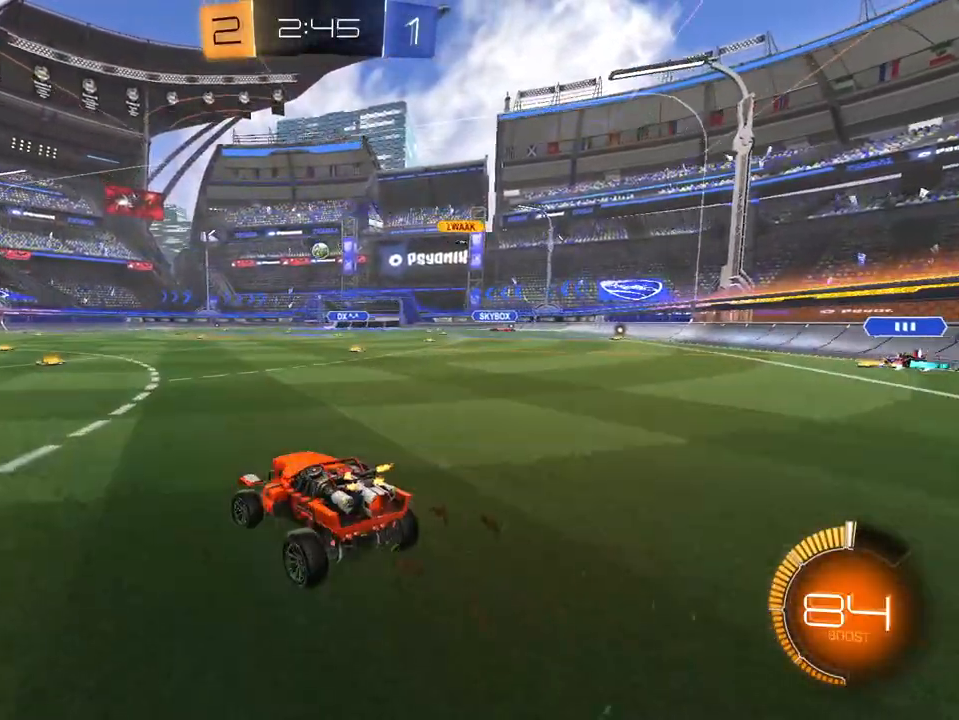
{"buttons": ["R2"], "left_stick": "down-left", "right_stick": "center", "events": []}
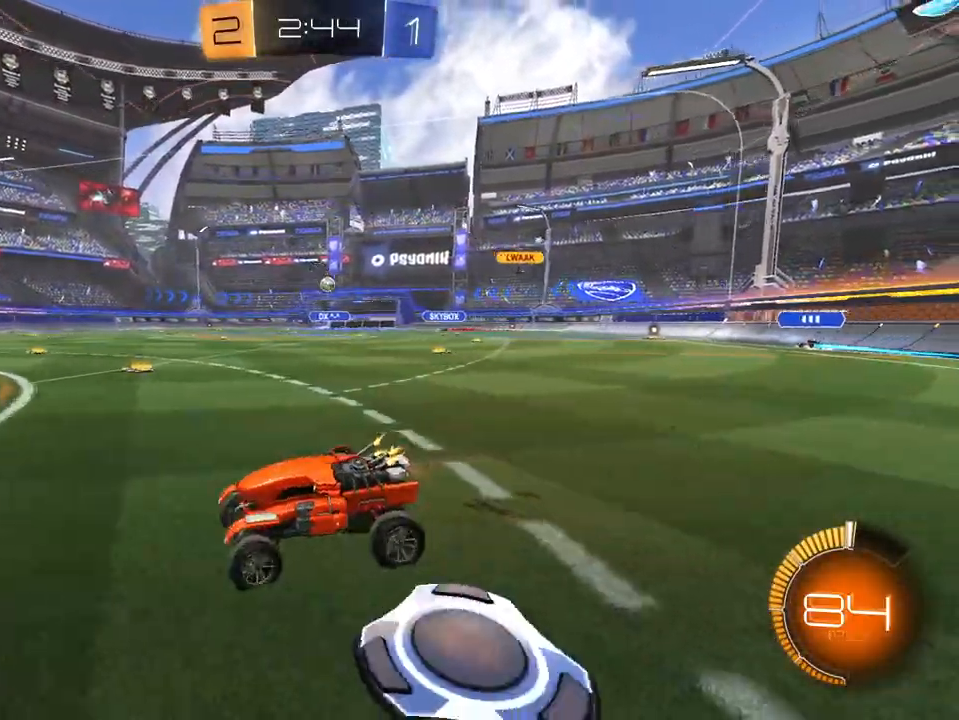
{"buttons": ["L2"], "left_stick": "right", "right_stick": "center", "events": [[401, "left_stick", "right"], [434, "L2", "down"], [434, "R2", "up"]]}
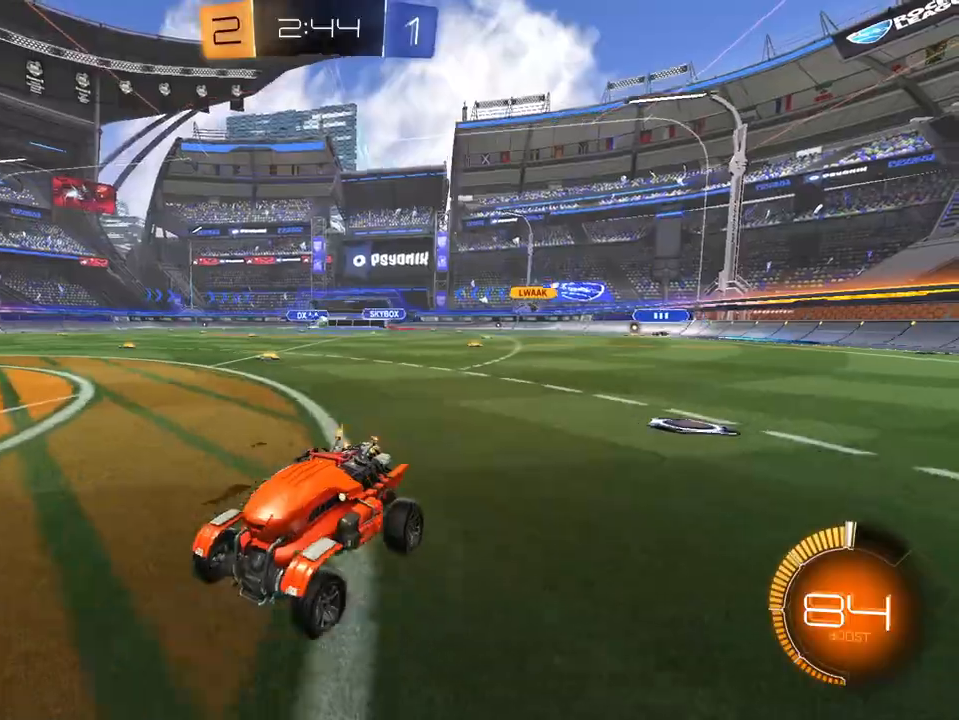
{"buttons": ["R2"], "left_stick": "right", "right_stick": "center", "events": [[133, "R2", "down"], [300, "L2", "up"]]}
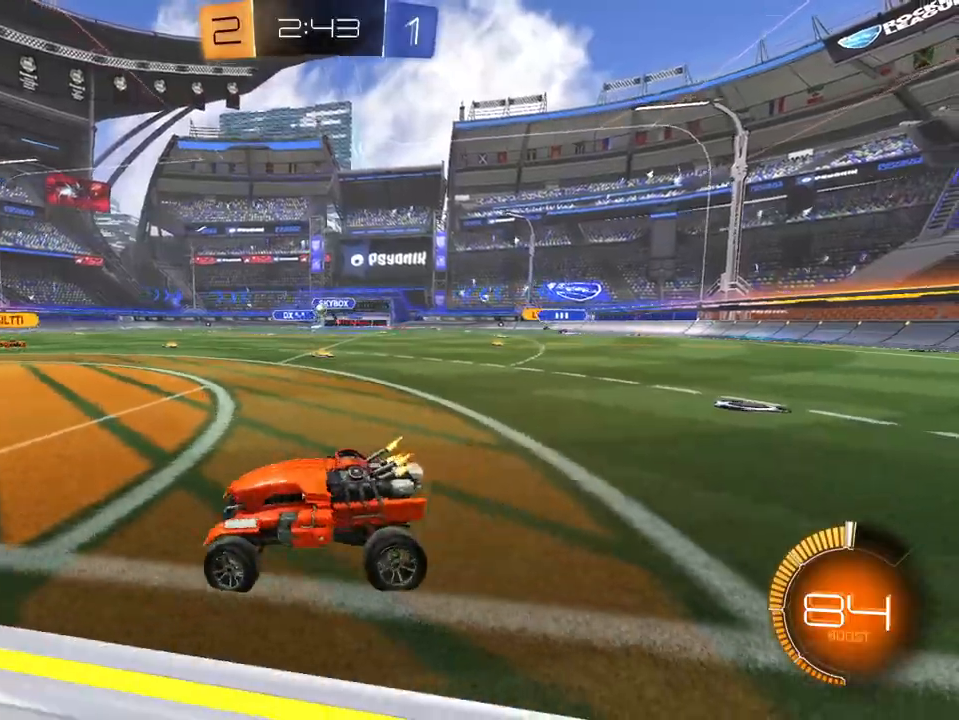
{"buttons": ["R2"], "left_stick": "right", "right_stick": "right", "events": [[117, "left_stick", "center"], [451, "right_stick", "right"], [501, "left_stick", "right"]]}
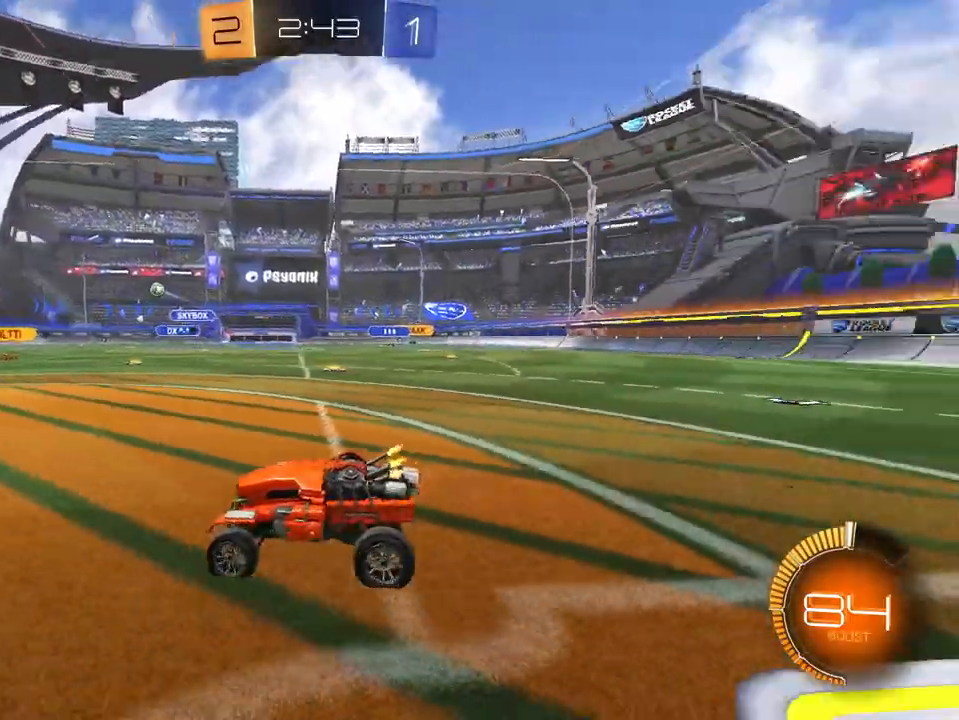
{"buttons": ["R2"], "left_stick": "left", "right_stick": "center", "events": [[83, "right_stick", "center"], [200, "left_stick", "center"], [250, "left_stick", "left"], [267, "R2", "up"], [350, "R2", "down"]]}
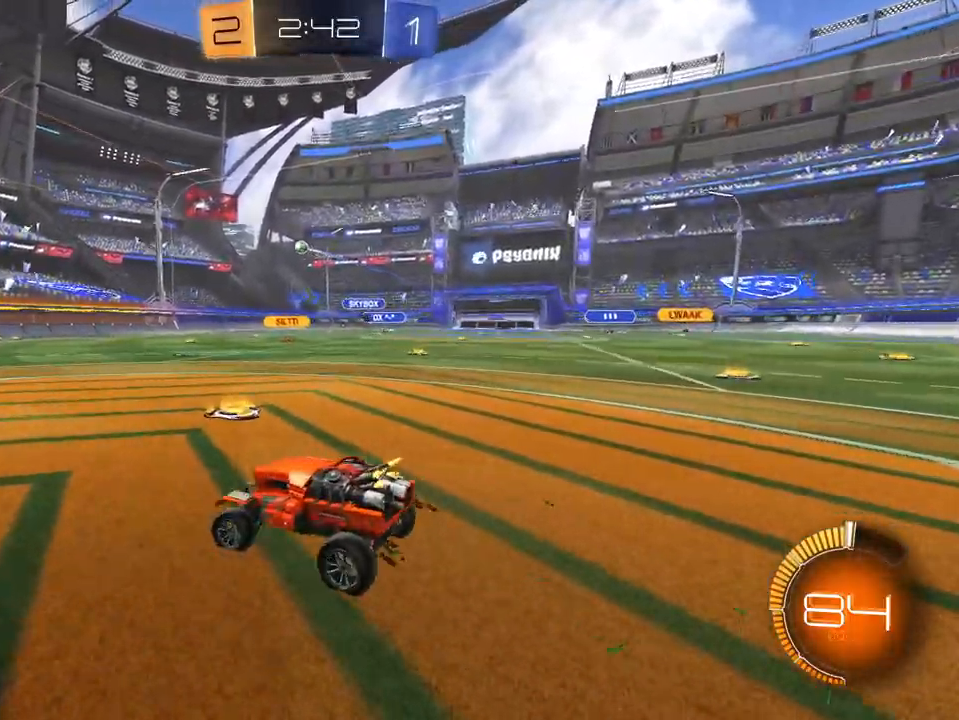
{"buttons": ["R2"], "left_stick": "down-left", "right_stick": "center", "events": [[184, "left_stick", "down-left"]]}
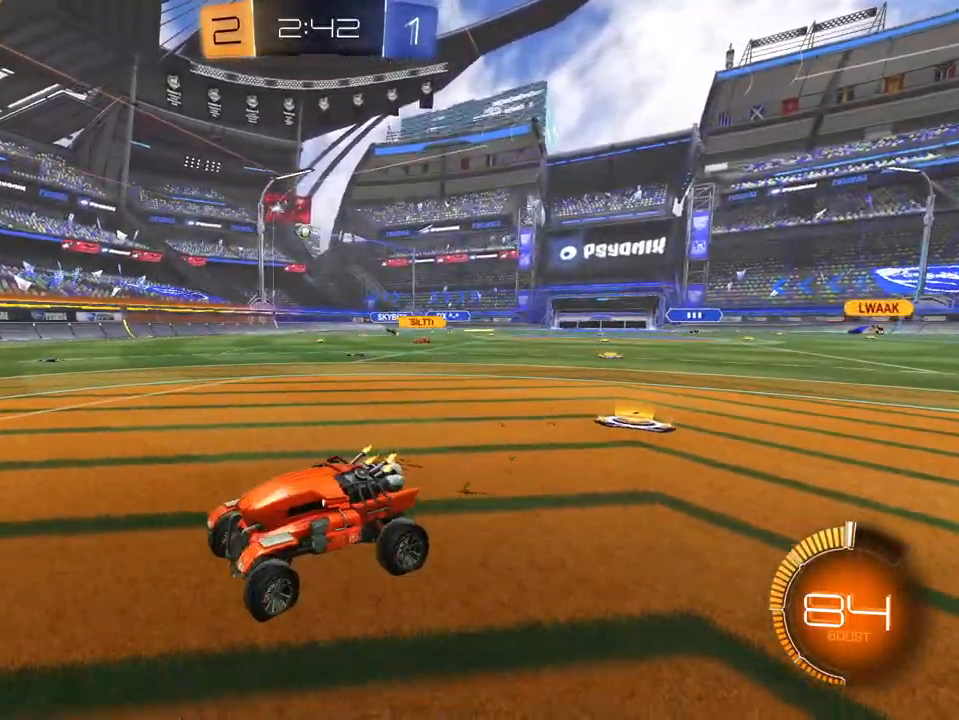
{"buttons": ["R1", "R2"], "left_stick": "down-left", "right_stick": "center", "events": [[50, "R1", "down"]]}
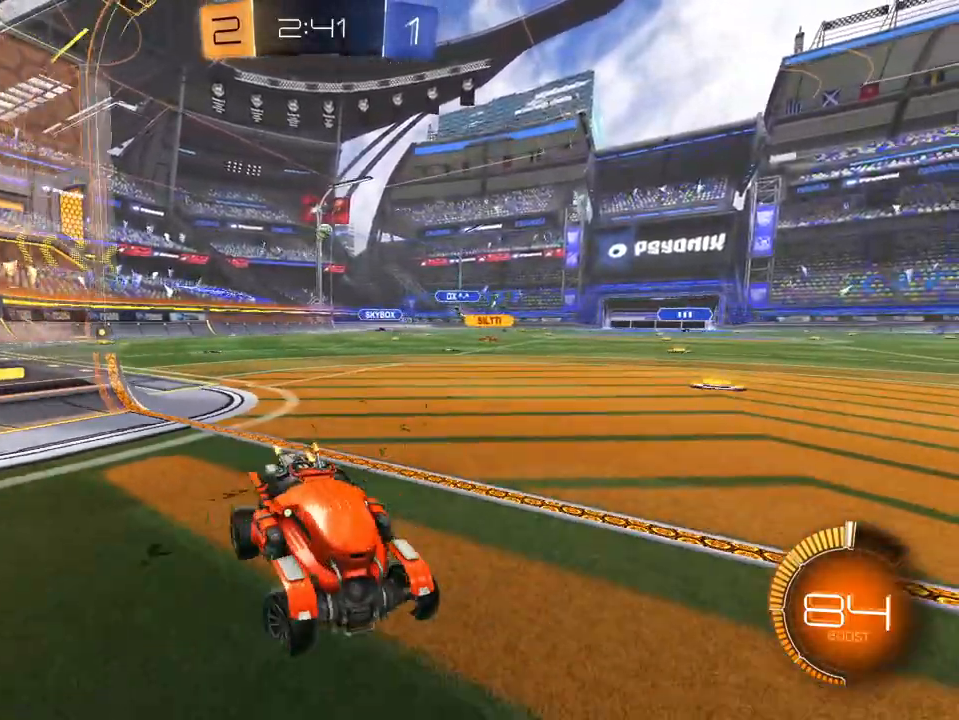
{"buttons": ["R2"], "left_stick": "center", "right_stick": "center", "events": [[284, "R1", "up"], [434, "left_stick", "center"]]}
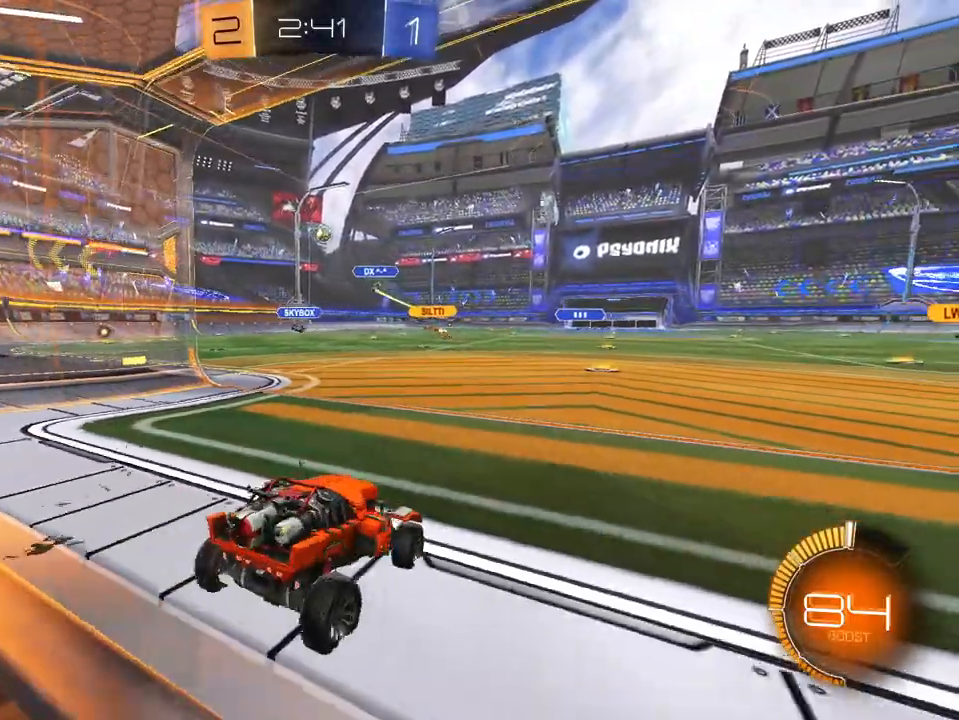
{"buttons": ["R2"], "left_stick": "center", "right_stick": "center", "events": [[33, "left_stick", "left"], [317, "left_stick", "center"]]}
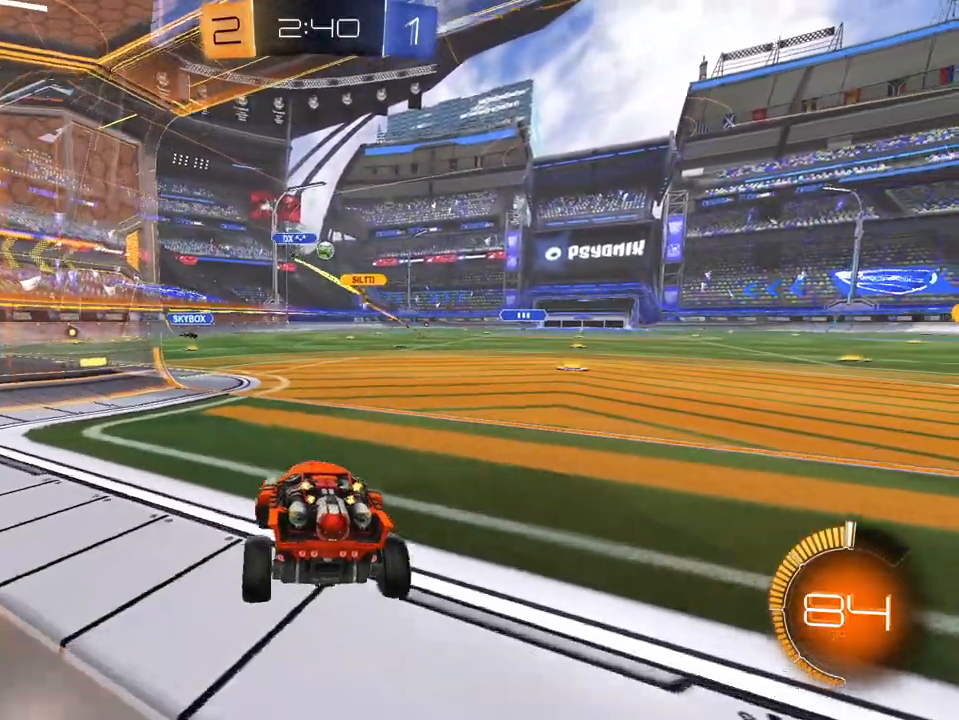
{"buttons": ["R2"], "left_stick": "center", "right_stick": "center", "events": [[67, "left_stick", "right"], [267, "left_stick", "center"]]}
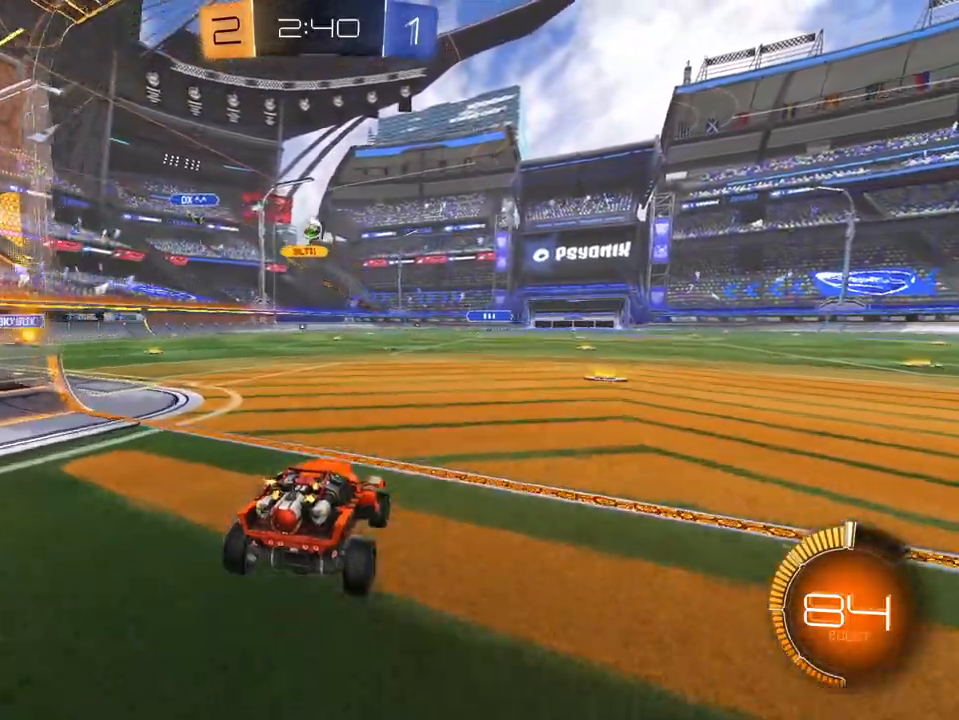
{"buttons": ["R2"], "left_stick": "left", "right_stick": "center", "events": [[117, "left_stick", "left"]]}
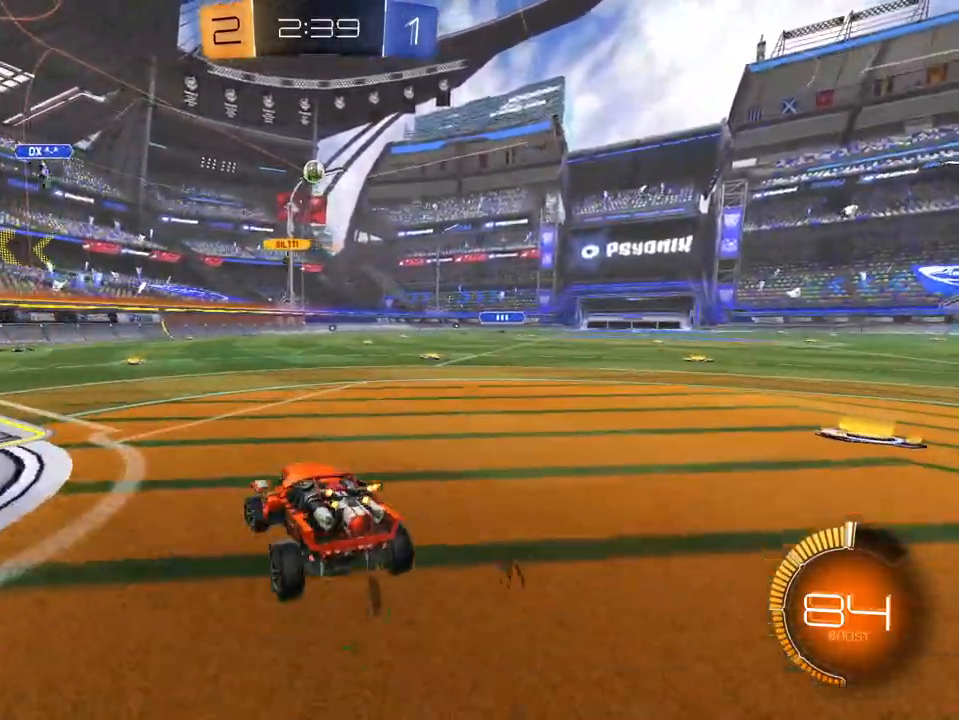
{"buttons": ["L2"], "left_stick": "right", "right_stick": "center", "events": [[251, "left_stick", "center"], [384, "left_stick", "right"], [468, "L2", "down"], [468, "R2", "up"]]}
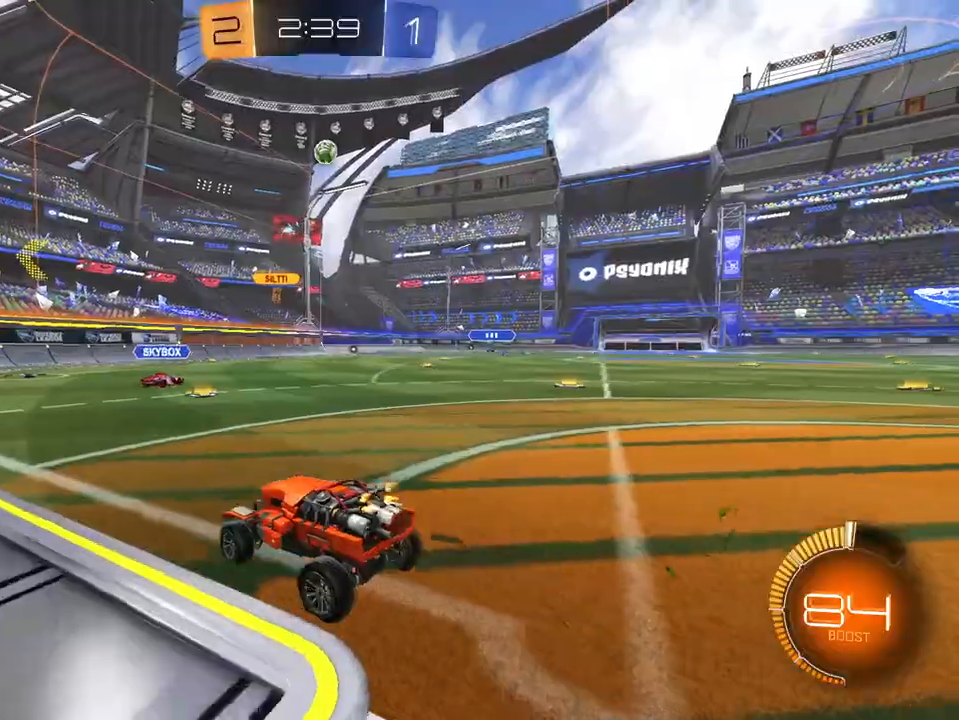
{"buttons": ["R2"], "left_stick": "left", "right_stick": "center", "events": [[83, "R2", "down"], [150, "L2", "up"], [167, "left_stick", "center"], [234, "left_stick", "left"]]}
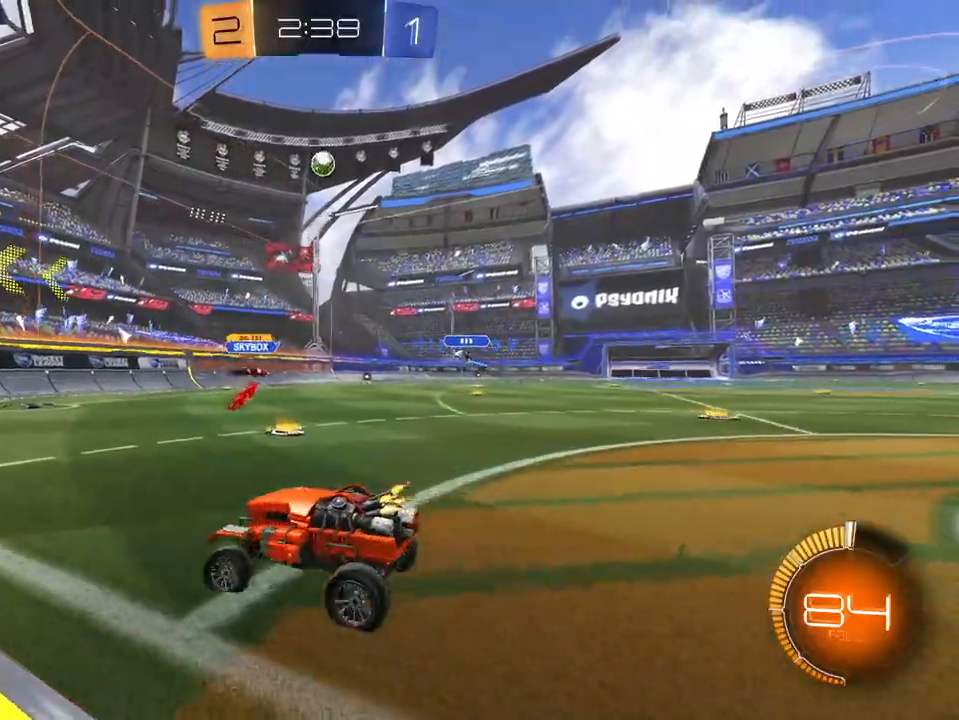
{"buttons": ["R2"], "left_stick": "right", "right_stick": "center", "events": [[167, "R2", "up"], [217, "left_stick", "center"], [384, "left_stick", "right"], [501, "R2", "down"]]}
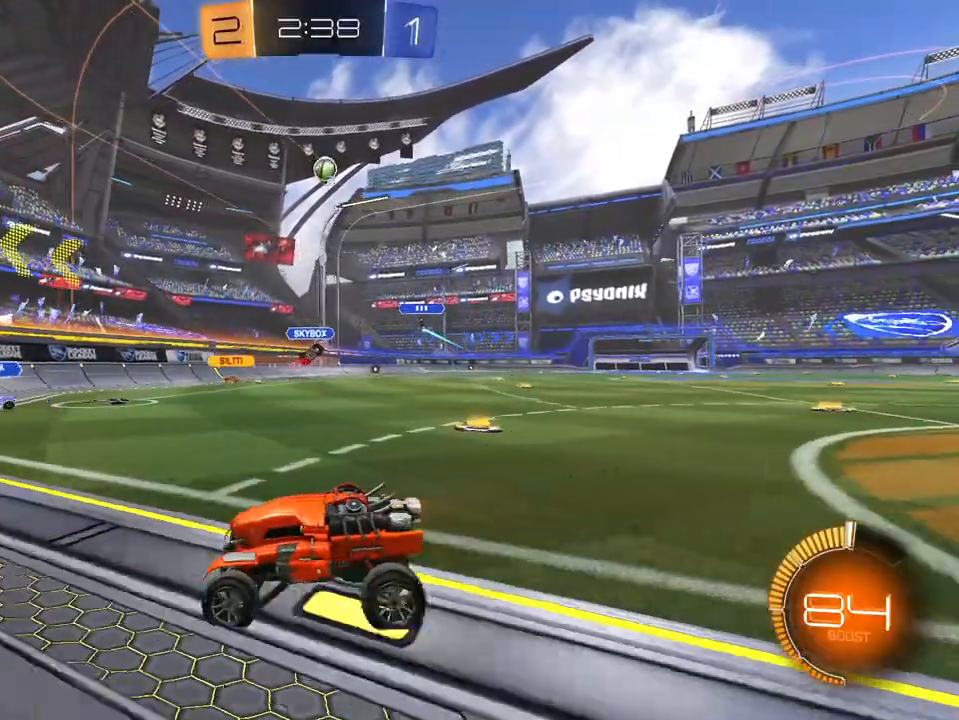
{"buttons": ["R1", "R2"], "left_stick": "left", "right_stick": "center", "events": [[133, "left_stick", "left"], [217, "R1", "down"], [317, "R1", "up"], [400, "R1", "down"]]}
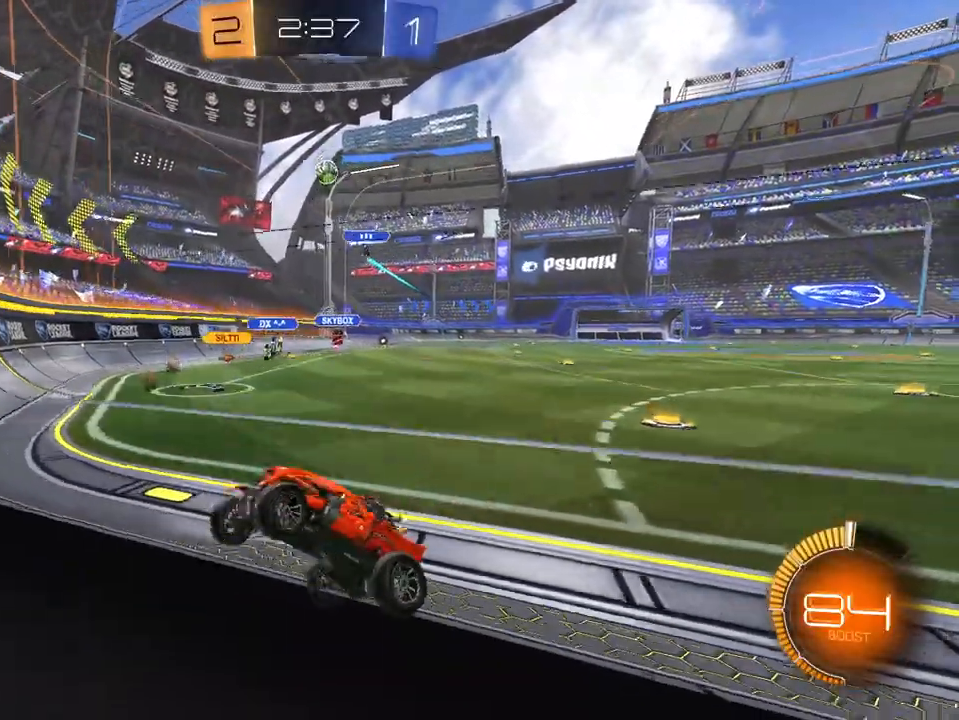
{"buttons": ["R2"], "left_stick": "left", "right_stick": "center", "events": [[17, "R1", "up"]]}
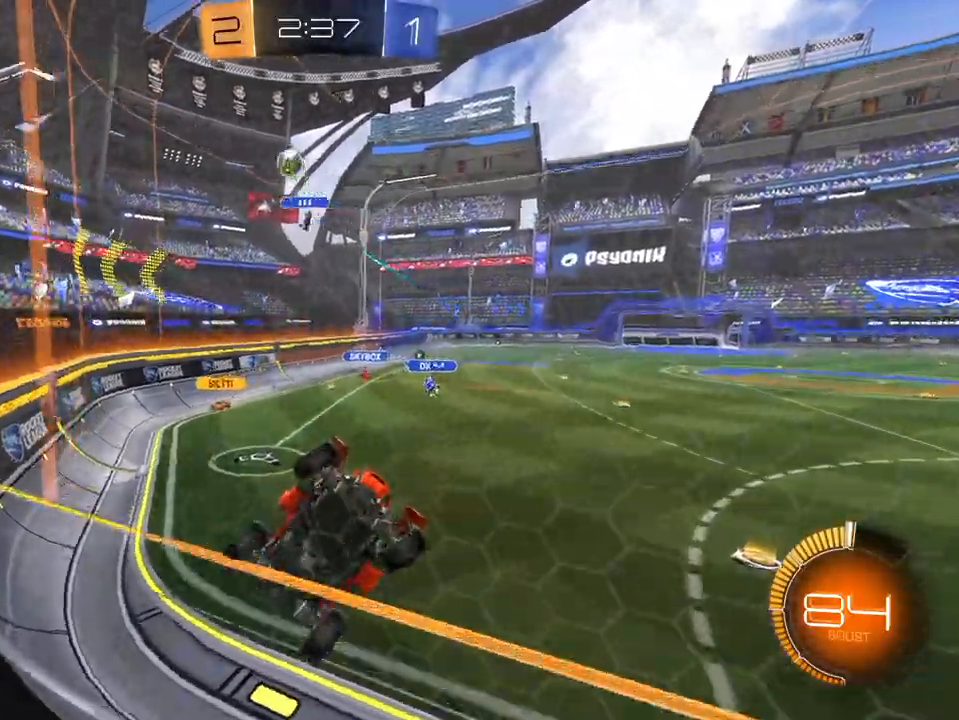
{"buttons": ["R2"], "left_stick": "left", "right_stick": "center", "events": [[334, "R1", "down"], [434, "R1", "up"]]}
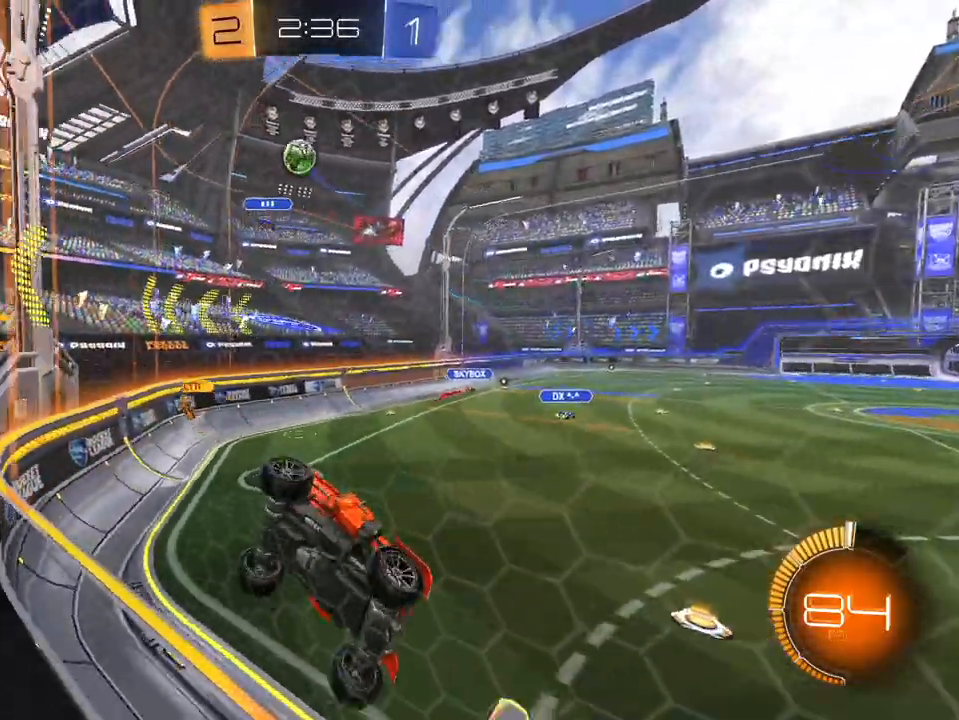
{"buttons": ["L2"], "left_stick": "center", "right_stick": "center"}